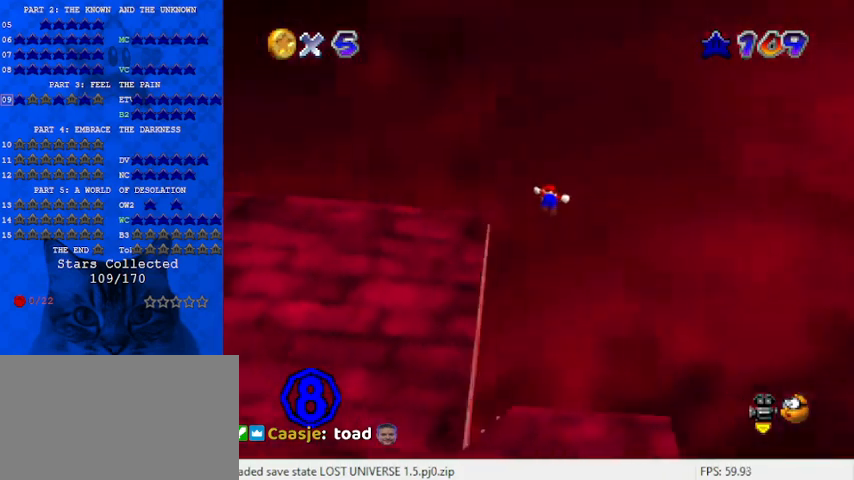
Gameplay with keyboard; each line is a JSON object with the keys held at the frame after it. "events" lists presses ("down") and releases ("up") of "a", "c", "ctrl", "d", "down", "left", "return", "right", "s", "shift", "up", "w", "x" and "y" between this image and that frame as [ms after this image, input, new state], when the widget could be followed in between. No other keys are recorded. Mouse input is not recorded.
{"keys": ["c", "right", "up"], "events": [[167, "shift", "up"], [267, "up", "up"], [300, "c", "down"], [367, "c", "up"], [367, "up", "down"], [433, "c", "down"]]}
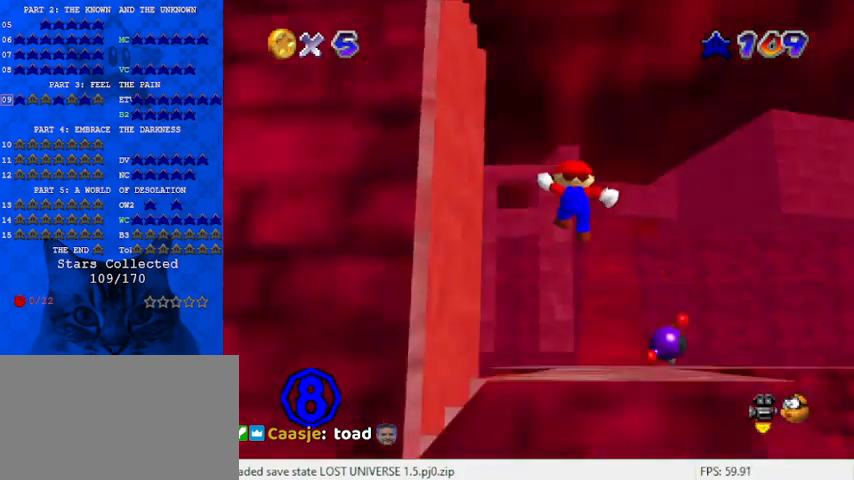
{"keys": ["up"], "events": [[100, "c", "up"], [100, "up", "up"], [300, "right", "up"], [500, "up", "down"]]}
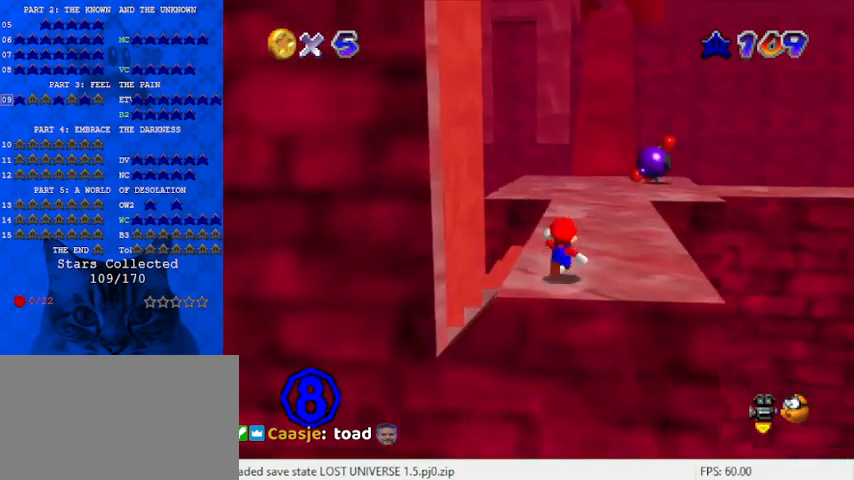
{"keys": ["up"], "events": [[100, "right", "down"], [267, "right", "up"]]}
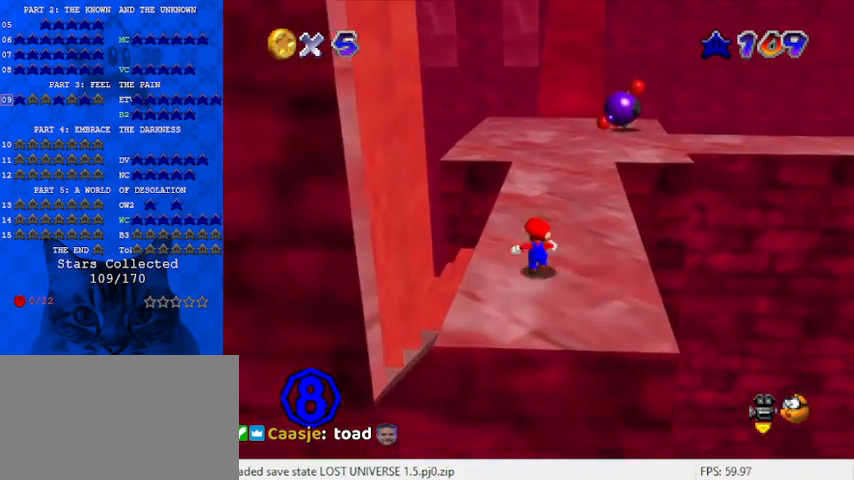
{"keys": ["up"], "events": [[200, "right", "down"], [367, "right", "up"]]}
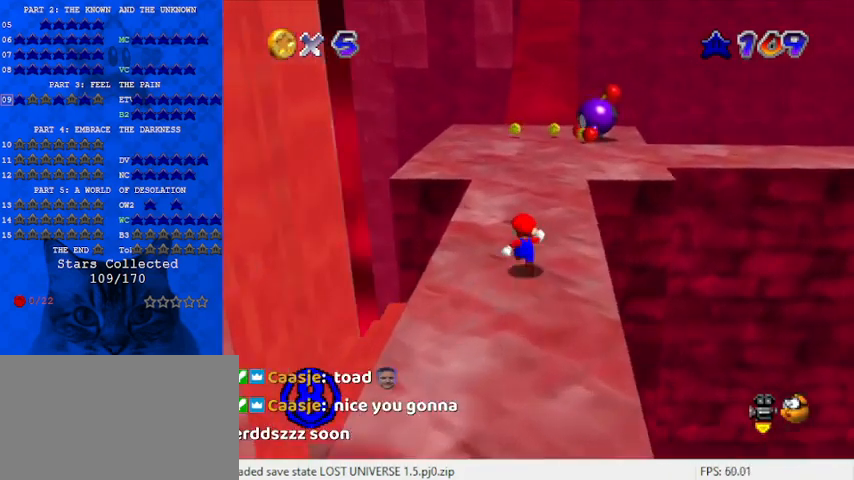
{"keys": ["up"], "events": []}
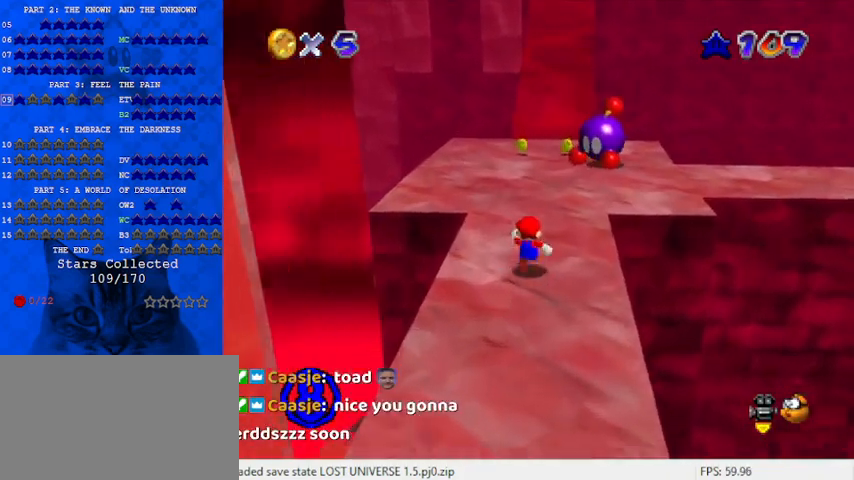
{"keys": ["ctrl", "down", "shift"], "events": [[33, "shift", "down"], [133, "up", "up"], [200, "down", "down"], [300, "right", "down"], [500, "ctrl", "down"], [500, "right", "up"]]}
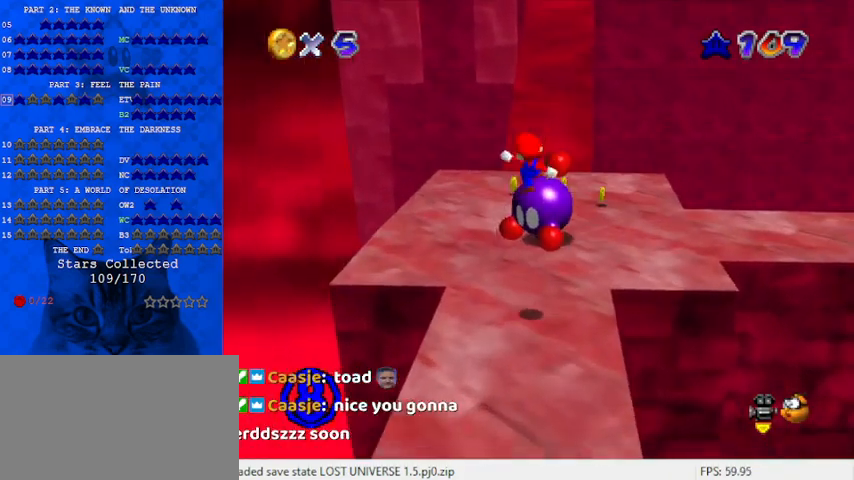
{"keys": ["d"], "events": [[33, "down", "up"], [67, "shift", "up"], [133, "ctrl", "up"], [233, "down", "down"], [233, "right", "down"], [400, "down", "up"], [400, "right", "up"], [467, "d", "down"]]}
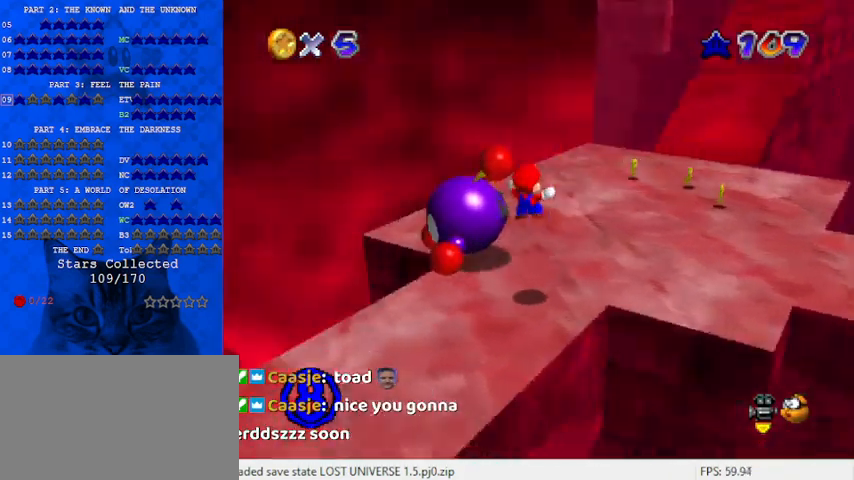
{"keys": ["up"], "events": [[33, "d", "up"], [267, "up", "down"]]}
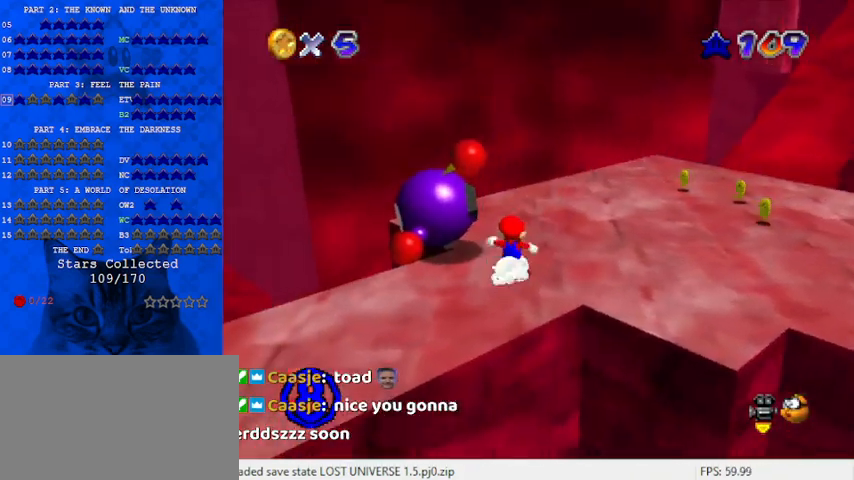
{"keys": [], "events": [[33, "left", "down"], [200, "up", "up"], [233, "ctrl", "down"], [233, "left", "up"], [333, "ctrl", "up"]]}
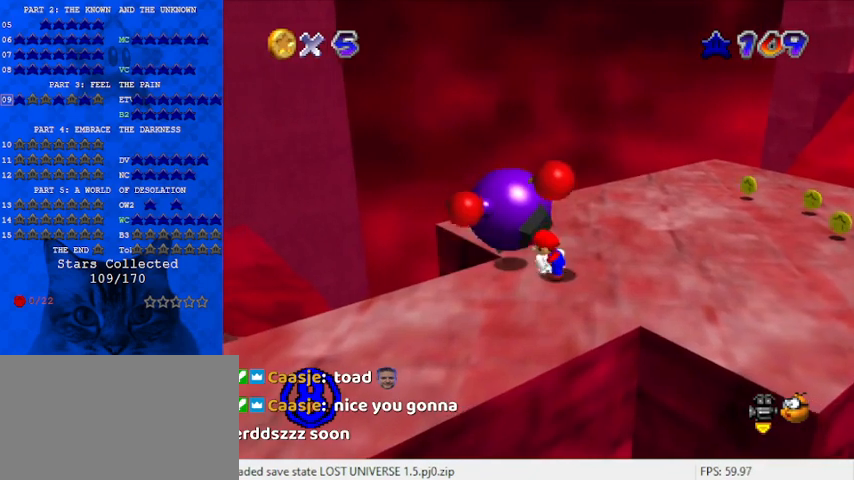
{"keys": [], "events": []}
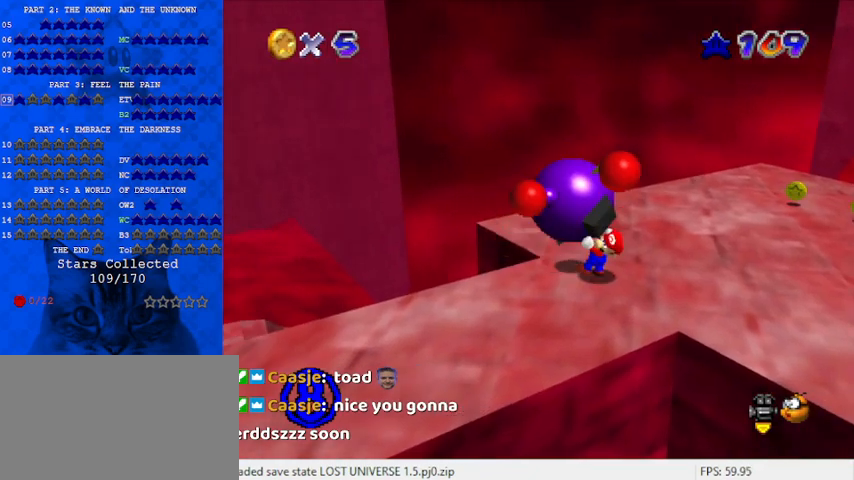
{"keys": ["left"], "events": [[100, "left", "down"]]}
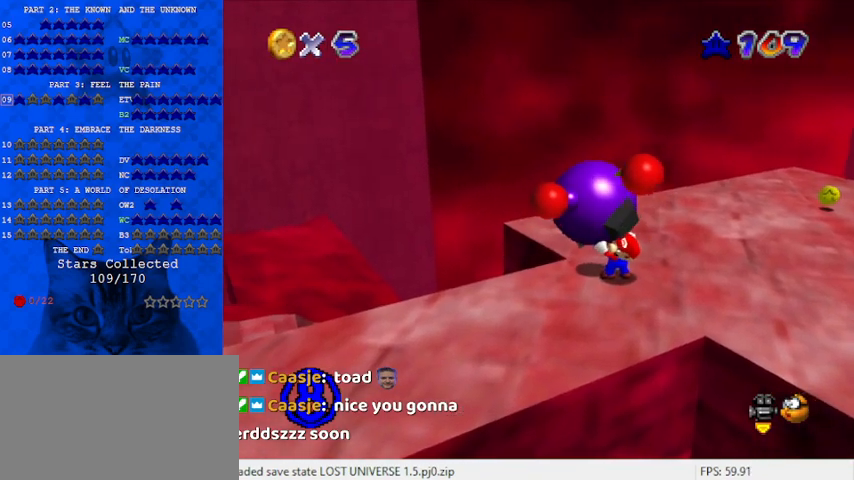
{"keys": ["left"], "events": []}
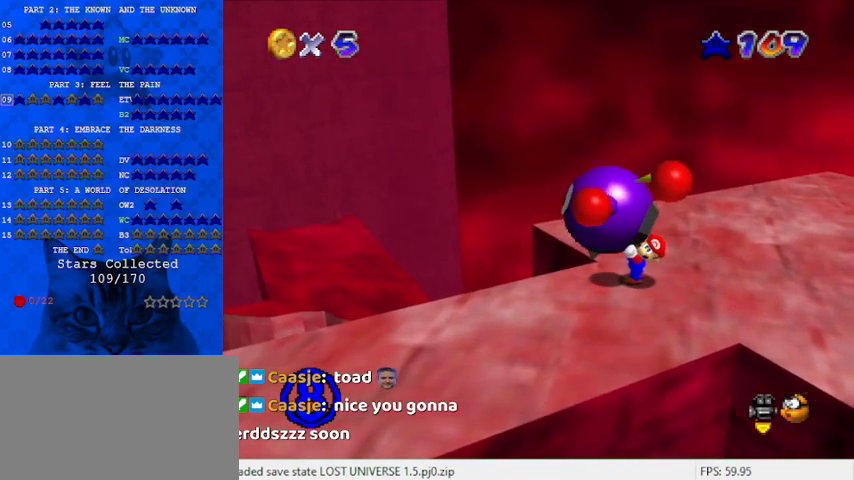
{"keys": [], "events": [[167, "left", "up"], [200, "ctrl", "down"], [333, "ctrl", "up"]]}
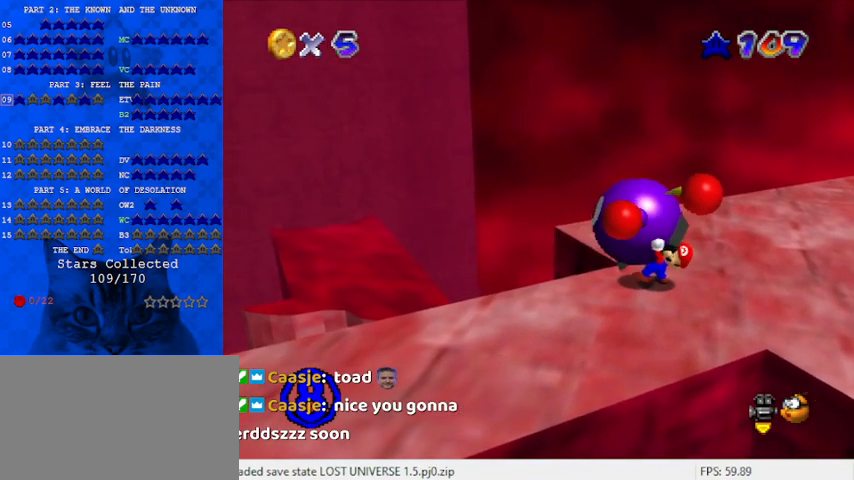
{"keys": [], "events": [[167, "a", "down"], [333, "a", "up"]]}
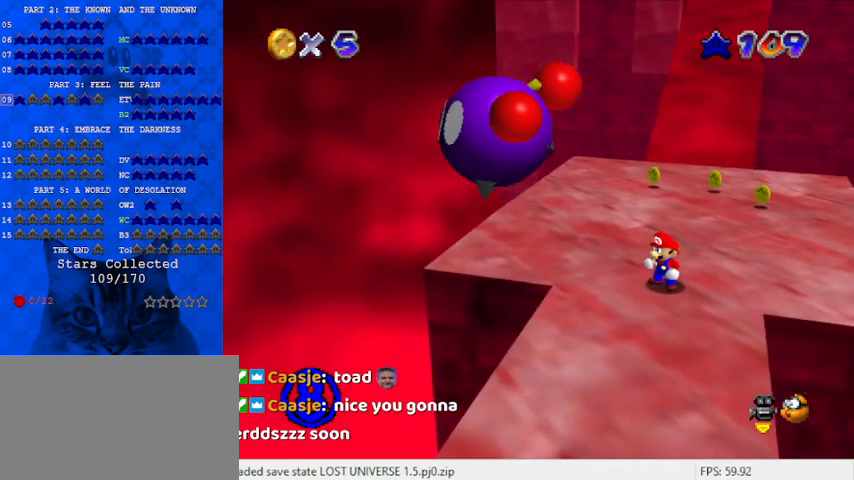
{"keys": [], "events": [[233, "right", "down"], [400, "right", "up"]]}
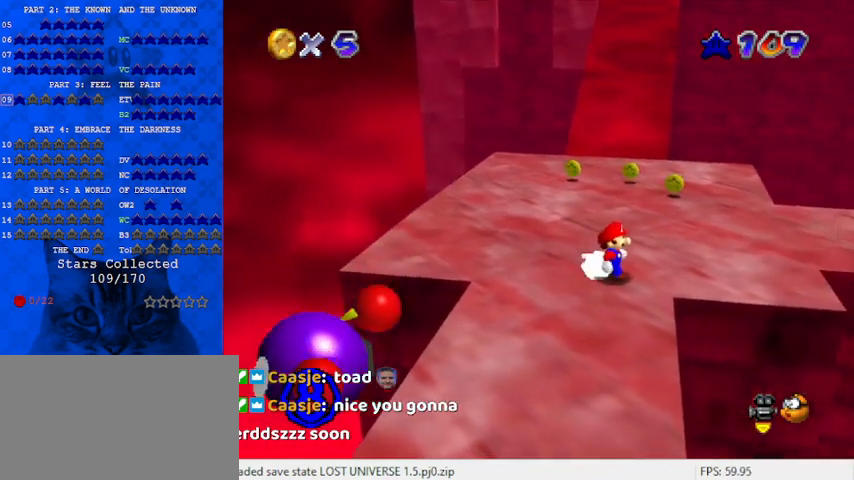
{"keys": [], "events": [[333, "right", "down"], [500, "right", "up"]]}
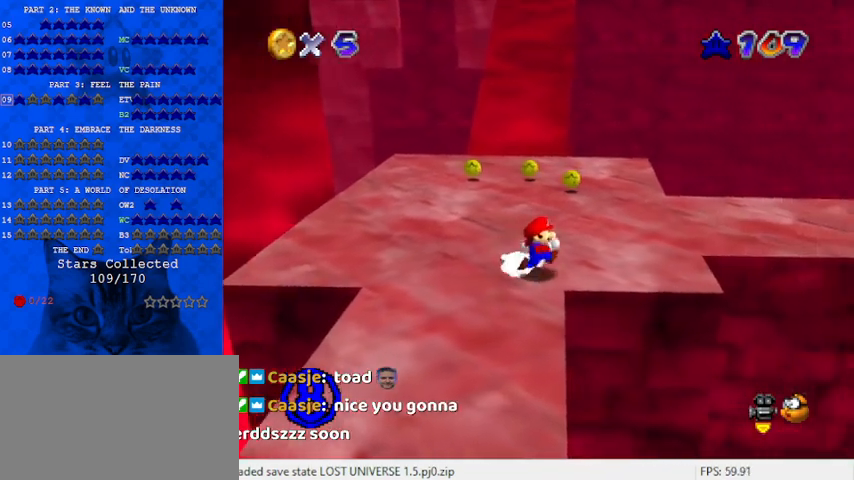
{"keys": ["down", "right"], "events": [[200, "right", "down"], [333, "right", "up"], [467, "down", "down"], [467, "right", "down"]]}
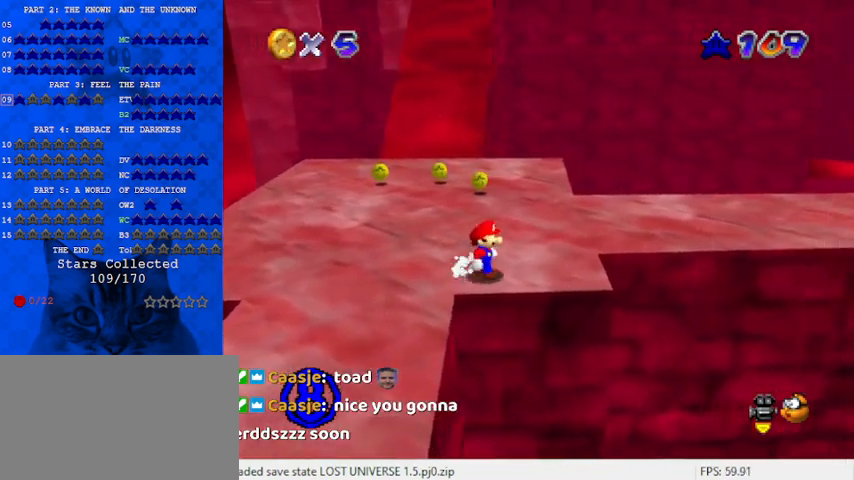
{"keys": ["down"], "events": [[100, "right", "up"]]}
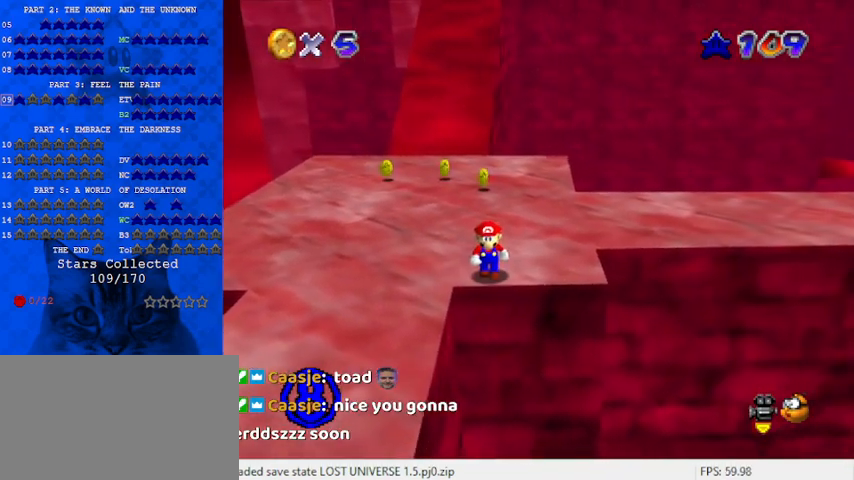
{"keys": ["down"], "events": []}
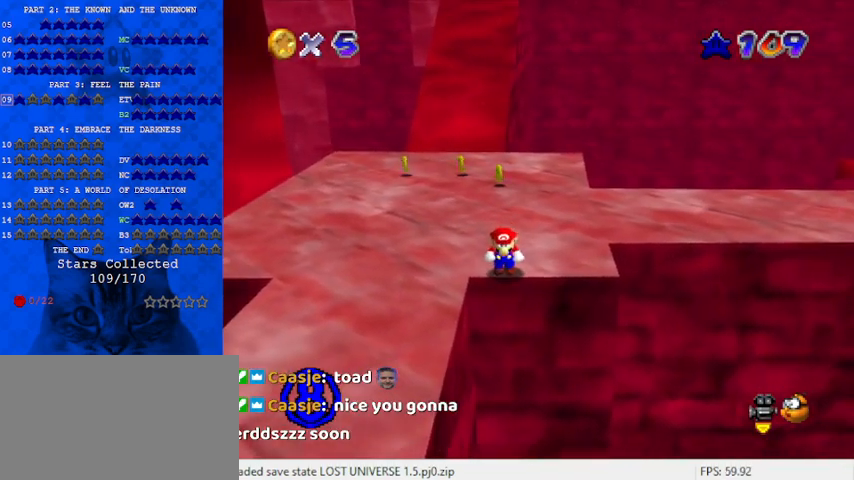
{"keys": [], "events": [[233, "down", "up"]]}
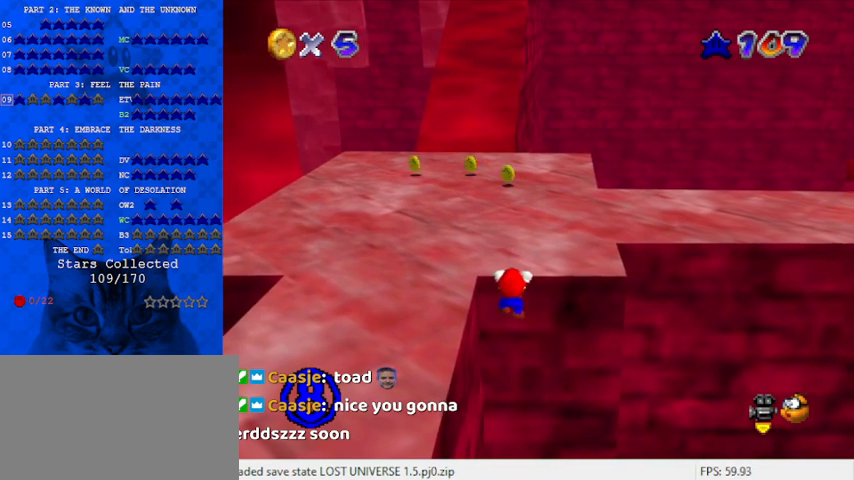
{"keys": [], "events": [[33, "shift", "down"], [200, "up", "down"], [233, "shift", "up"], [333, "up", "up"]]}
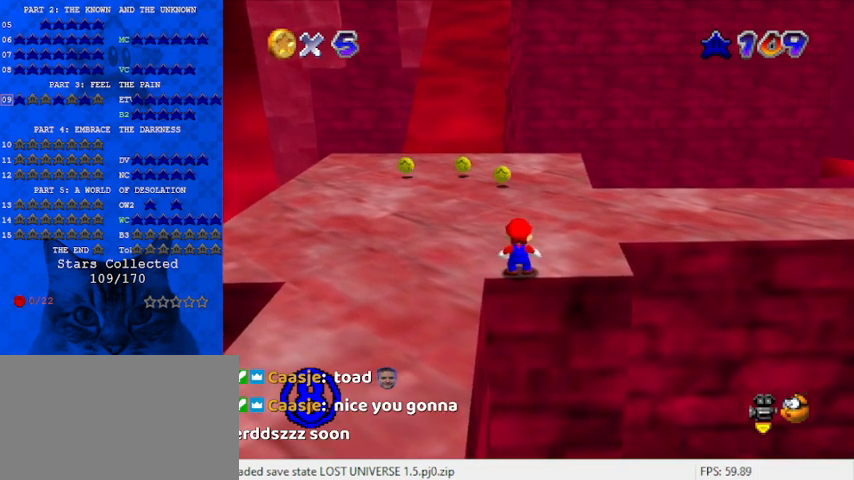
{"keys": [], "events": []}
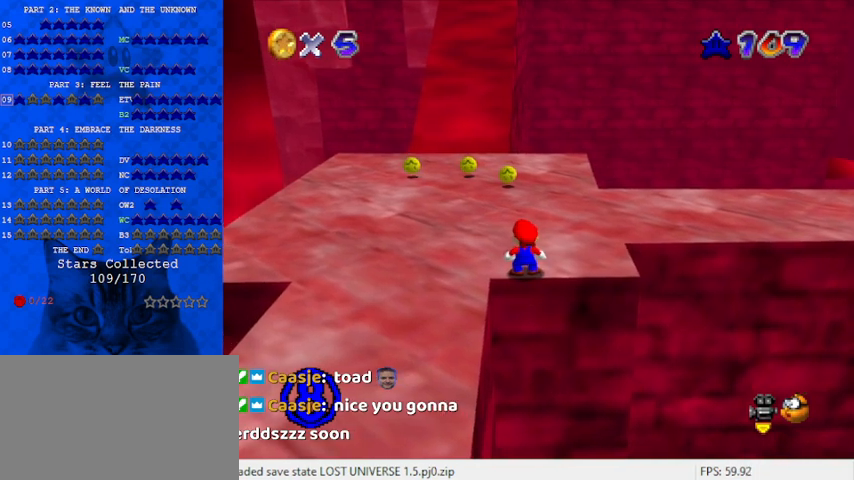
{"keys": [], "events": []}
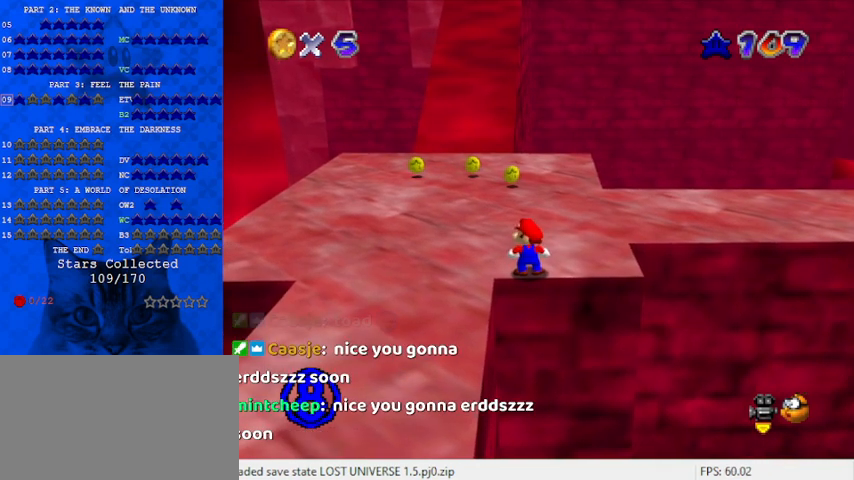
{"keys": [], "events": []}
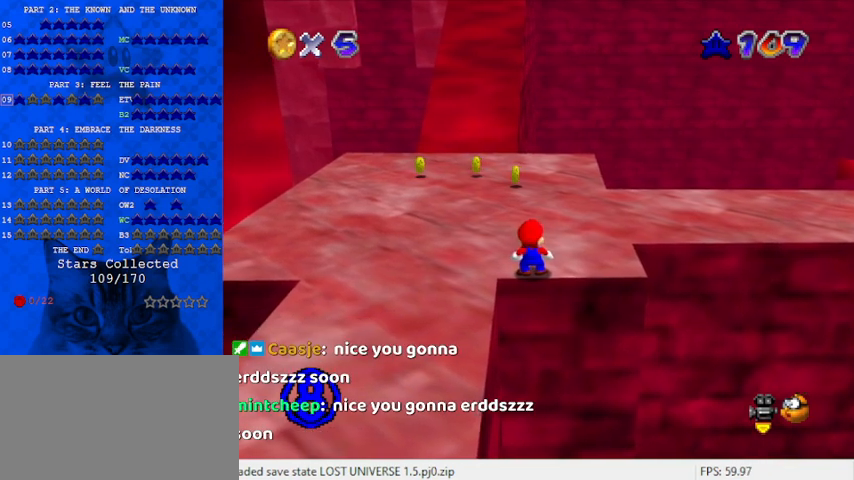
{"keys": [], "events": []}
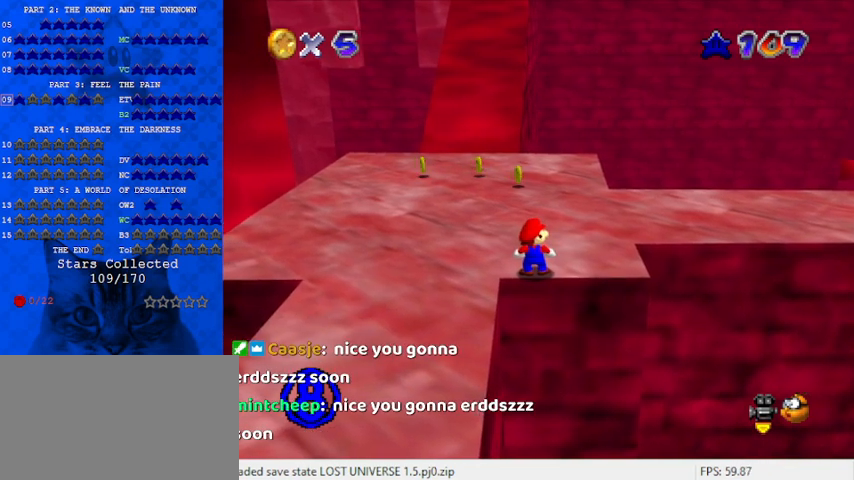
{"keys": [], "events": [[333, "d", "down"], [433, "d", "up"]]}
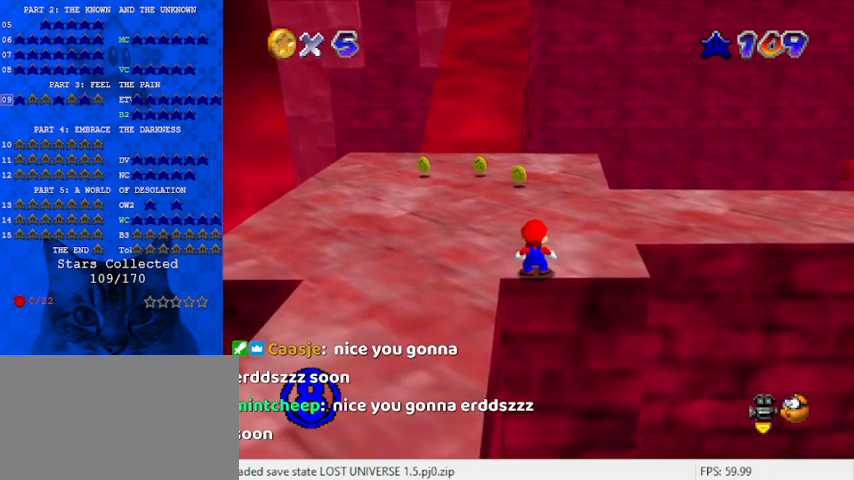
{"keys": [], "events": [[333, "shift", "down"], [467, "shift", "up"]]}
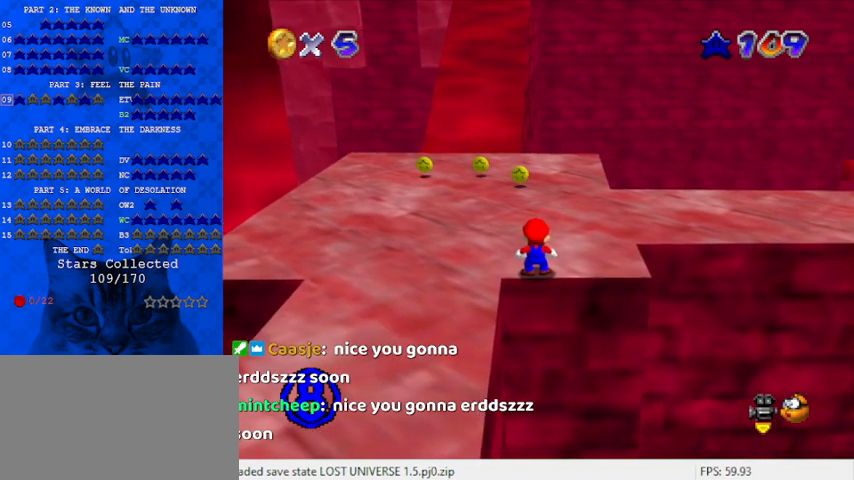
{"keys": ["d"], "events": [[467, "d", "down"]]}
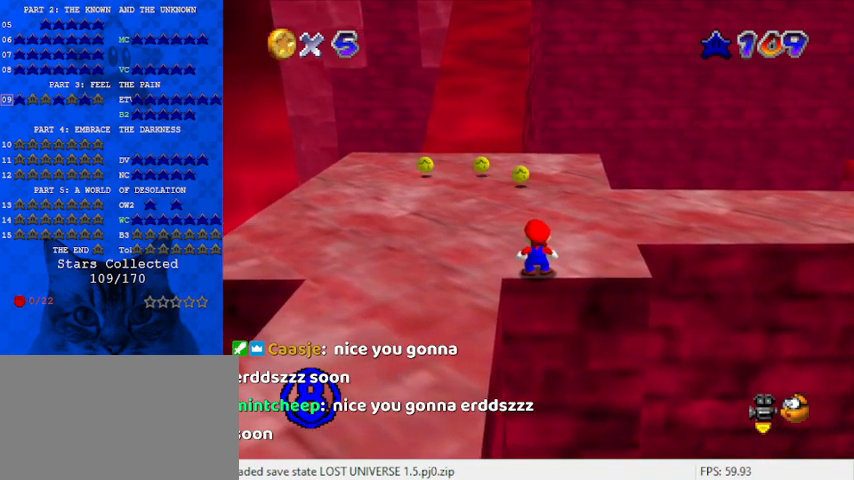
{"keys": [], "events": [[67, "d", "up"]]}